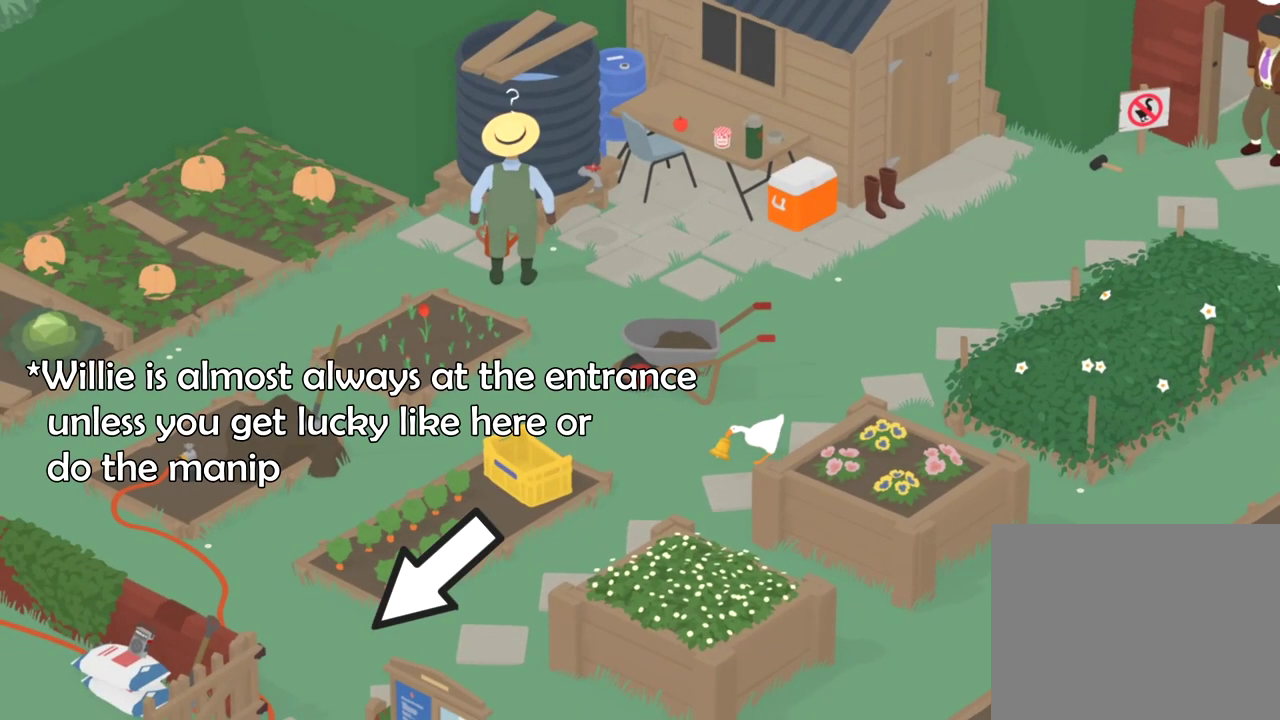
Gameplay with a controller (Xbox layout); each line is a JSON object with the inputs held at the frame after it (dt_ms = milliseconds from this image to that frame). "events" lists button and stick changes between this image and that frame as [ms after this image, input, new state], when the widget could be followed in between. Not read: L1 L3 R1 R3 X.
{"dt_ms": 500, "buttons": ["A"], "left_stick": "down-left", "events": []}
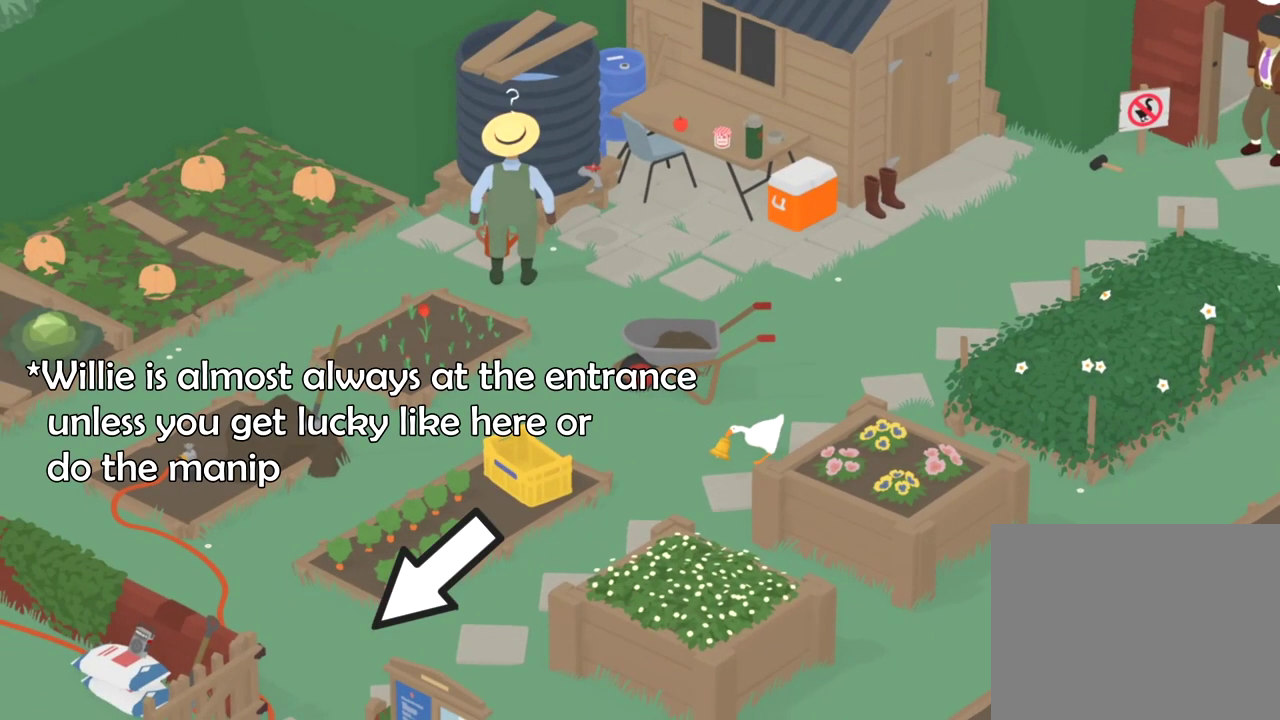
{"dt_ms": 484, "buttons": ["A"], "left_stick": "down-left", "events": []}
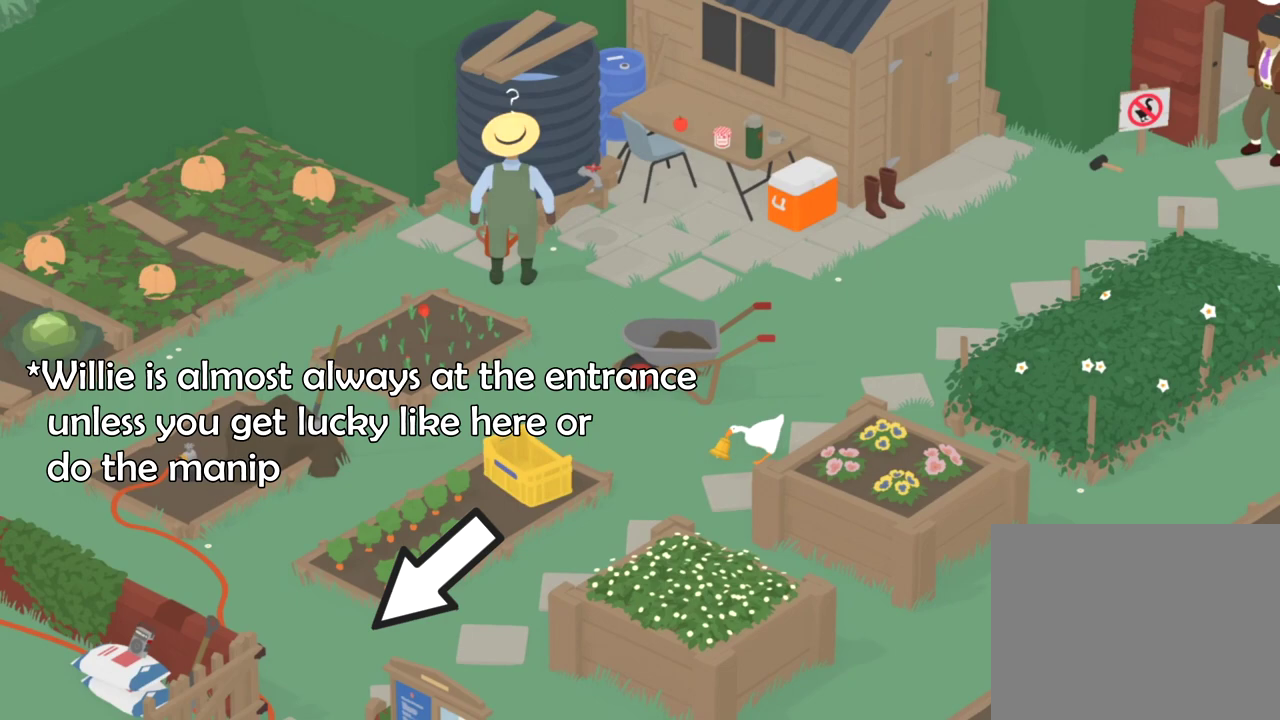
{"dt_ms": 501, "buttons": ["A"], "left_stick": "down-left", "events": []}
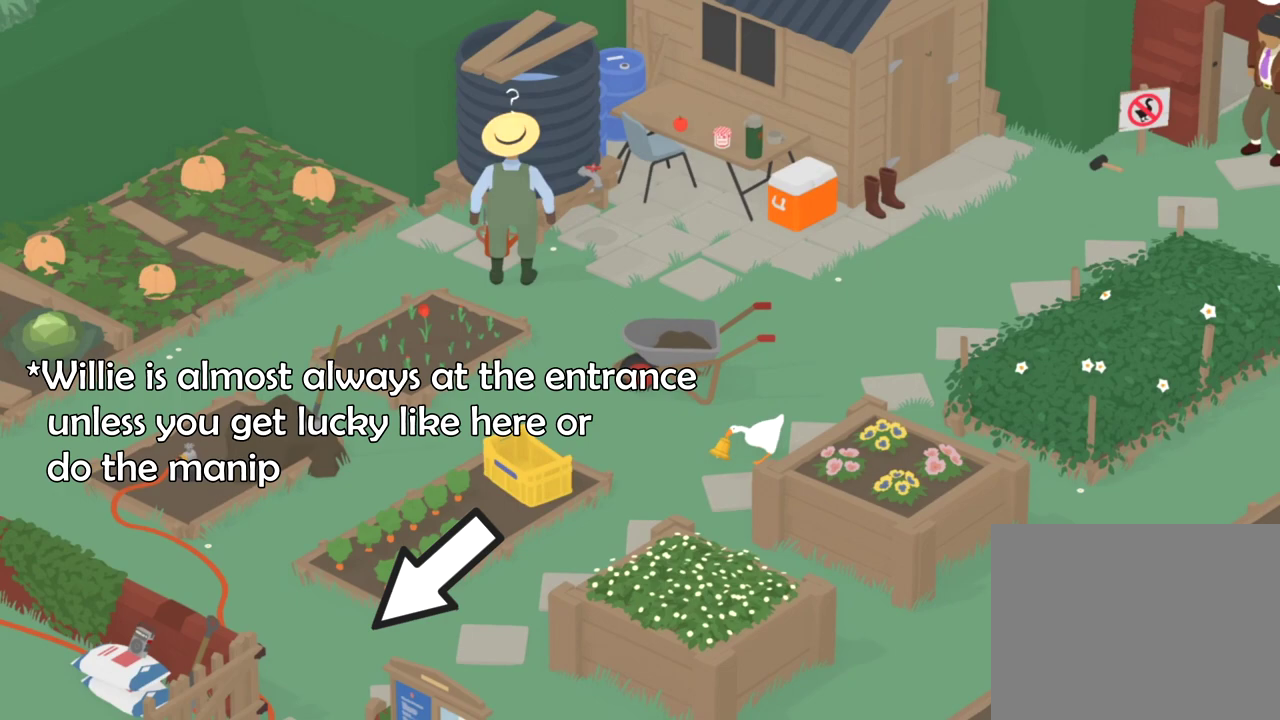
{"dt_ms": 500, "buttons": ["A"], "left_stick": "down-left", "events": []}
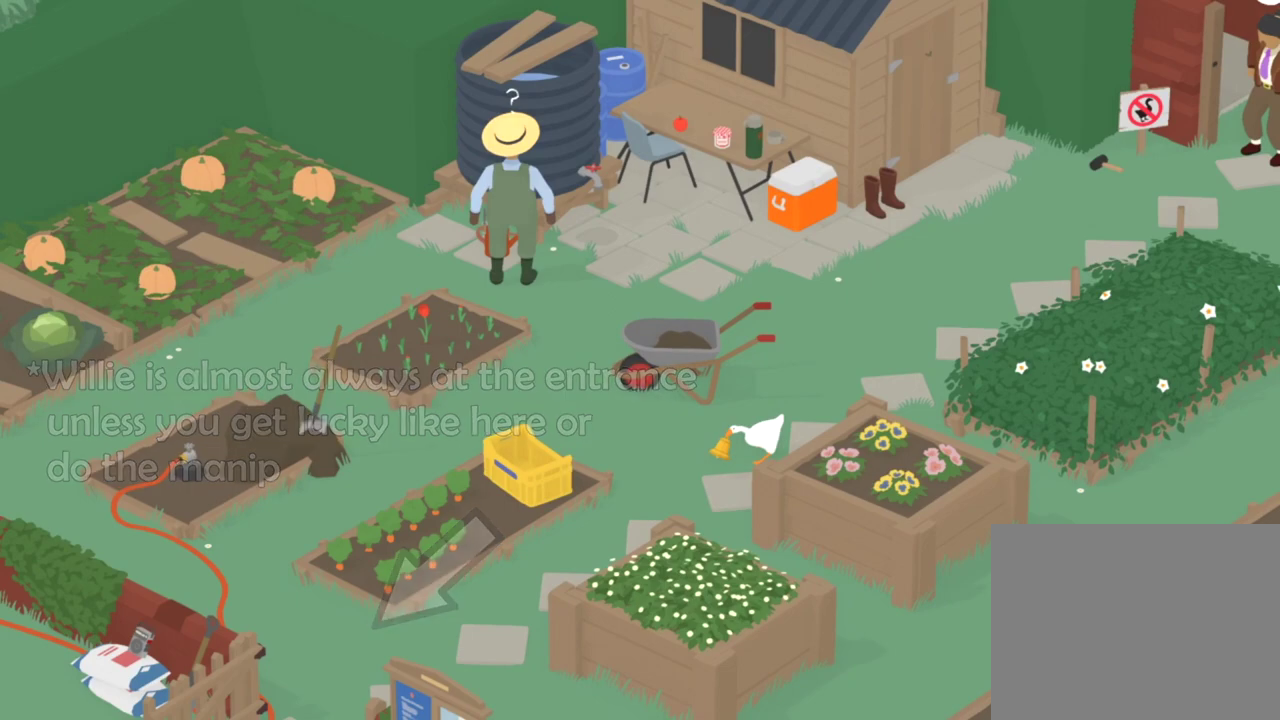
{"dt_ms": 501, "buttons": ["A"], "left_stick": "down-left", "events": []}
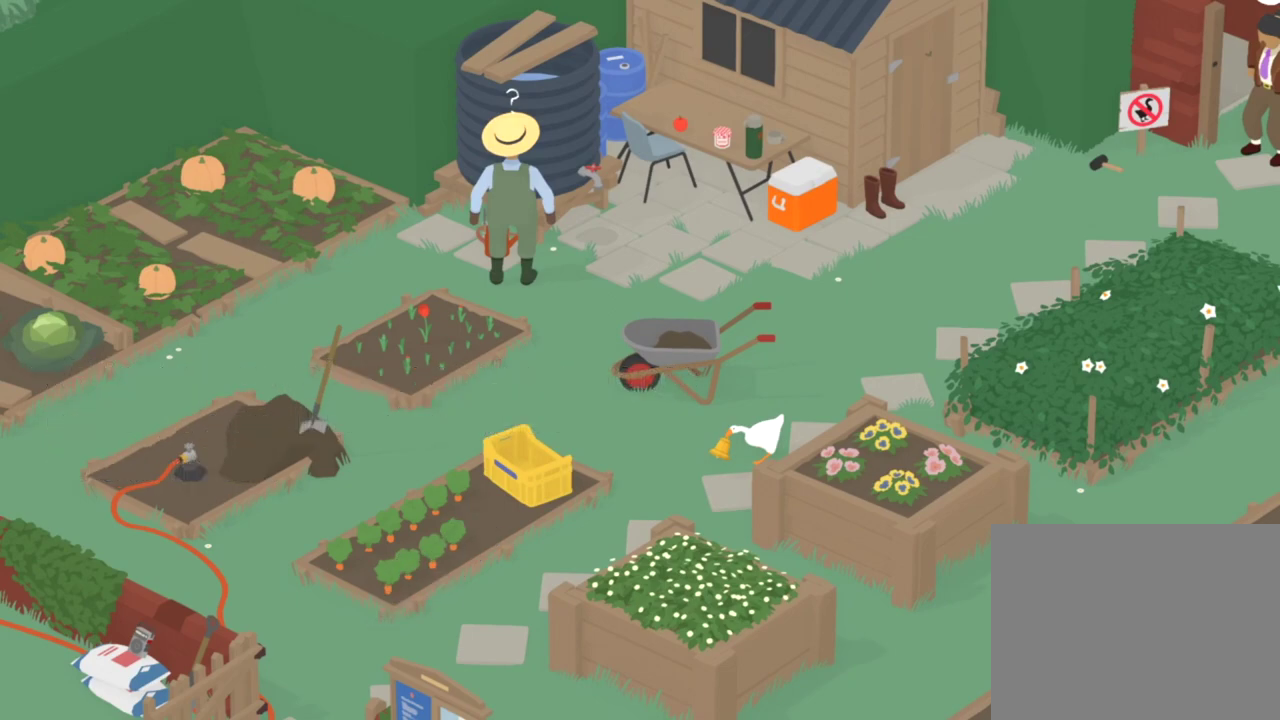
{"dt_ms": 500, "buttons": ["A"], "left_stick": "down-left", "events": []}
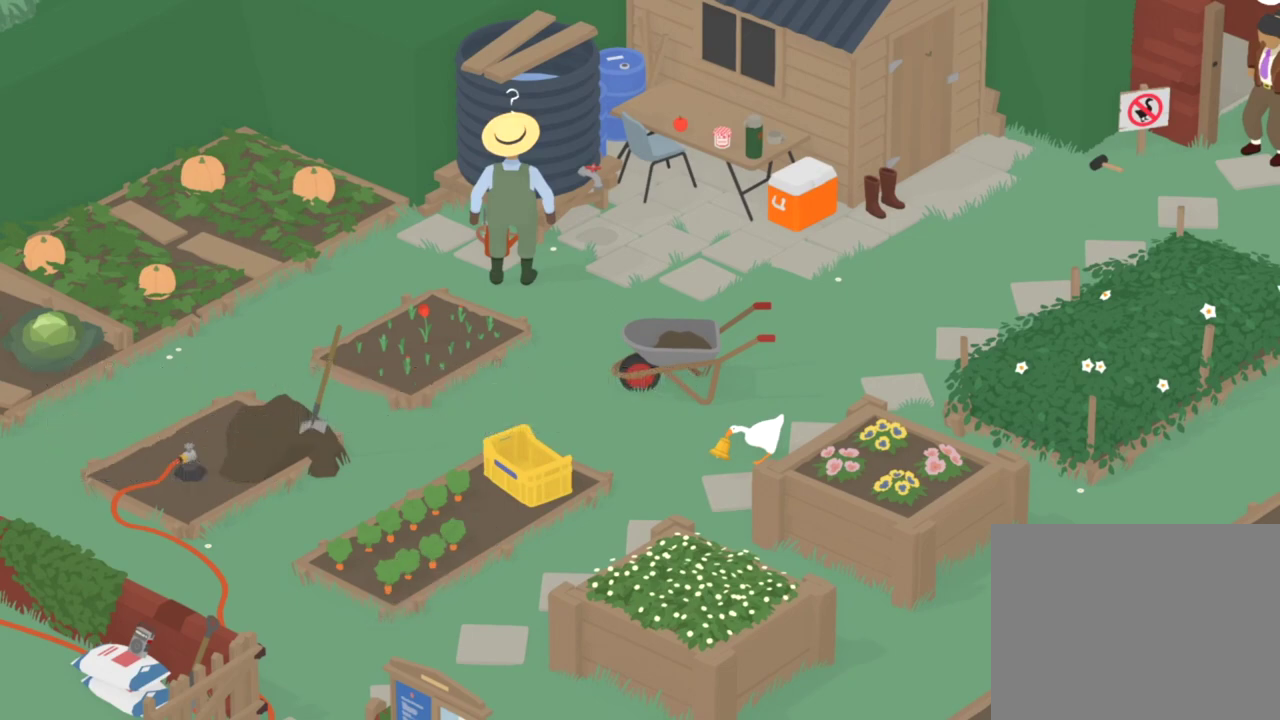
{"dt_ms": 501, "buttons": ["A"], "left_stick": "down-left", "events": []}
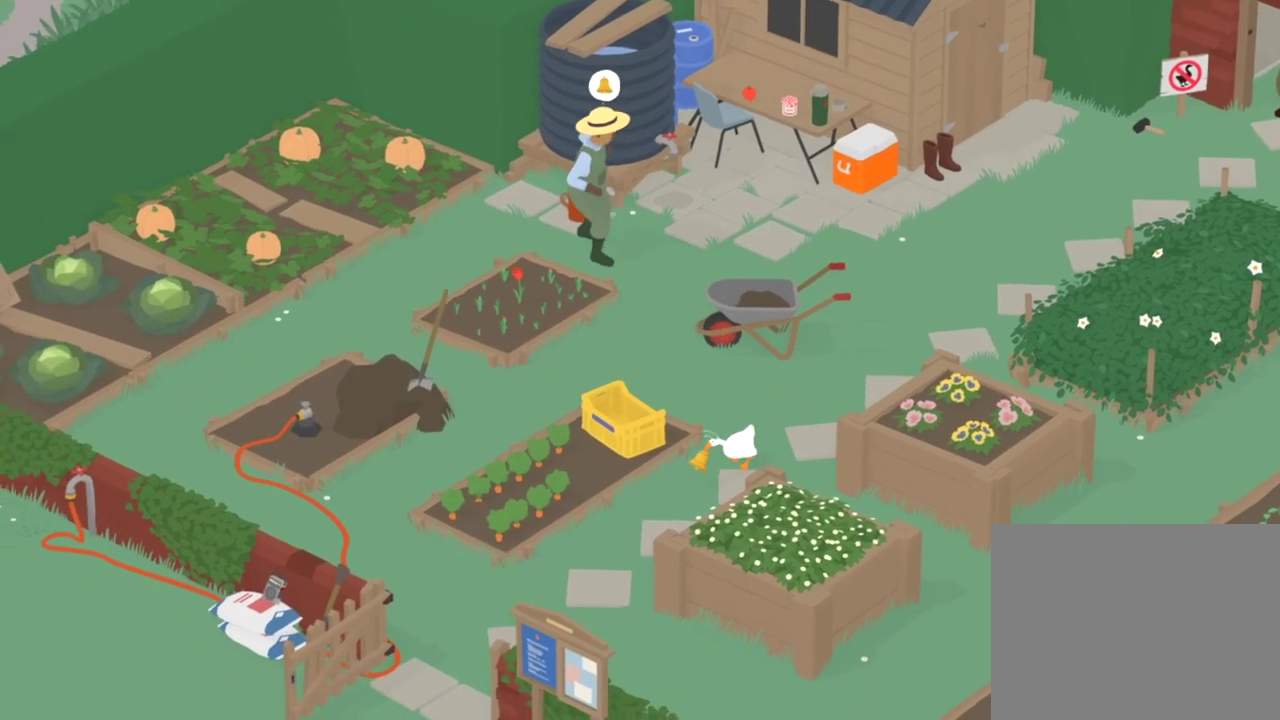
{"dt_ms": 400, "buttons": ["A"], "left_stick": "down-left", "events": []}
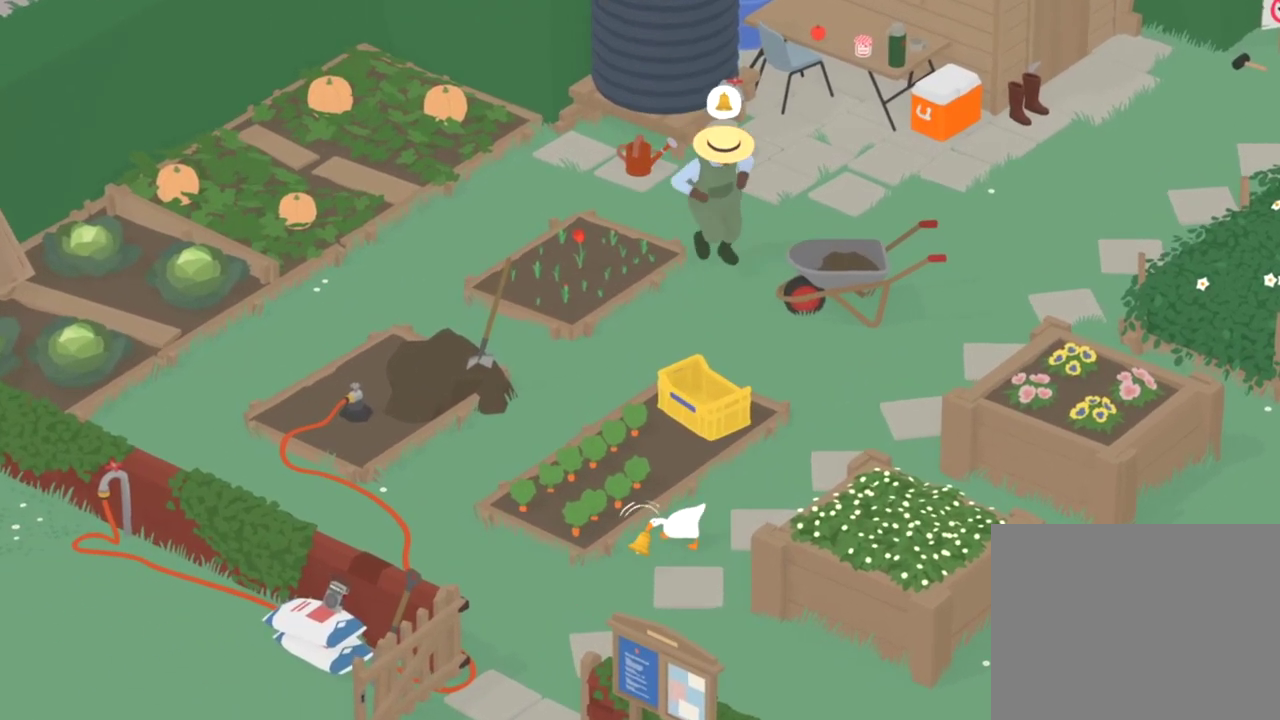
{"dt_ms": 801, "buttons": ["A"], "left_stick": "down-left", "events": []}
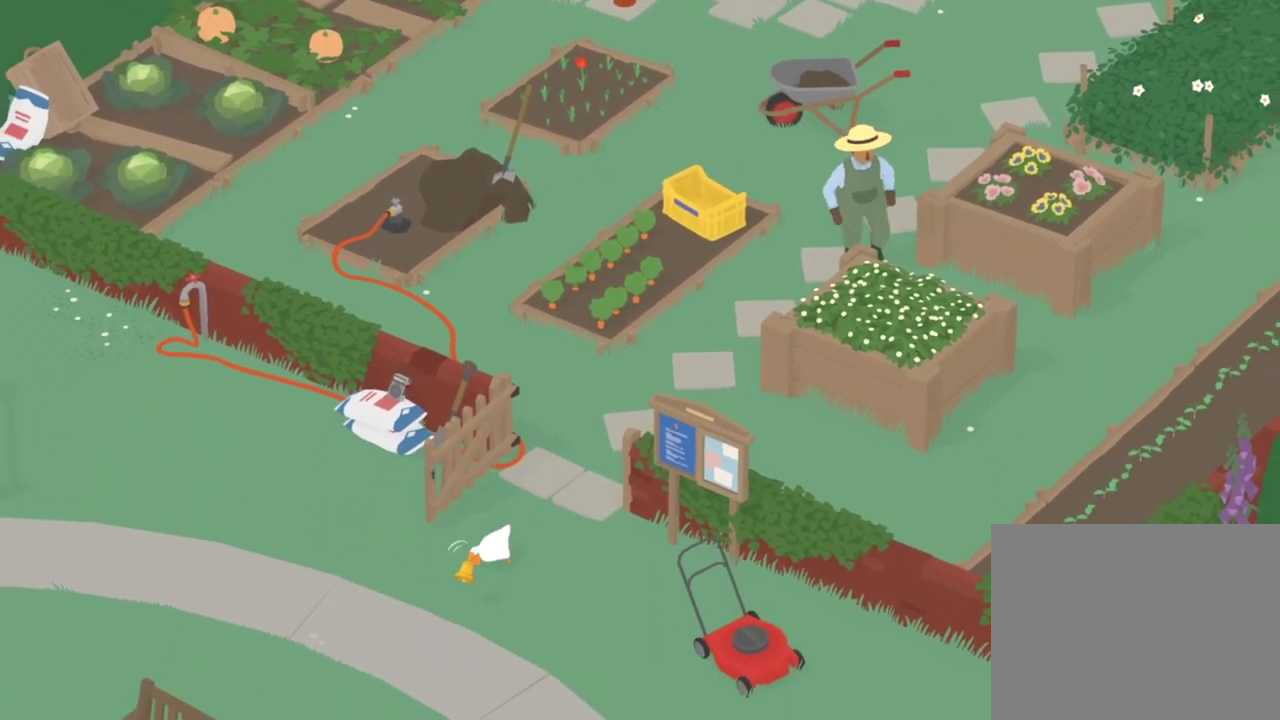
{"dt_ms": 300, "buttons": ["A"], "left_stick": "down", "events": [[150, "left_stick", "down"]]}
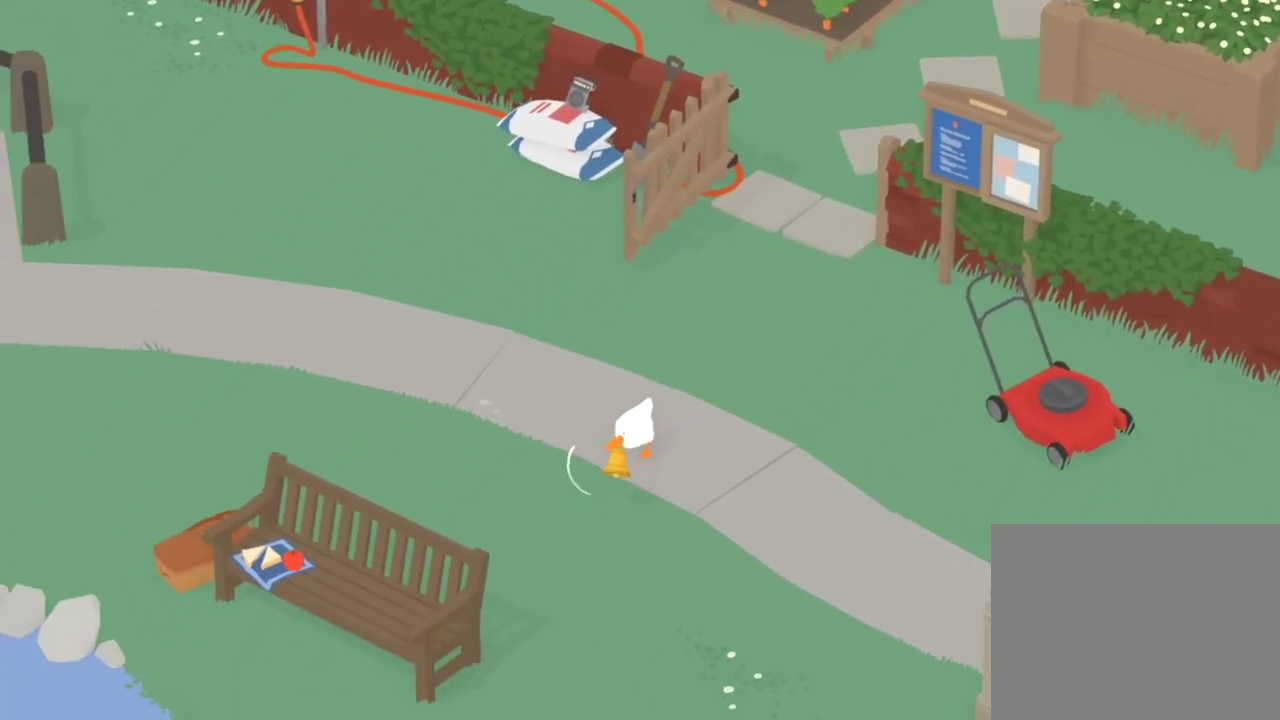
{"dt_ms": 501, "buttons": ["A"], "left_stick": "down", "events": [[67, "left_stick", "center"], [334, "left_stick", "down"]]}
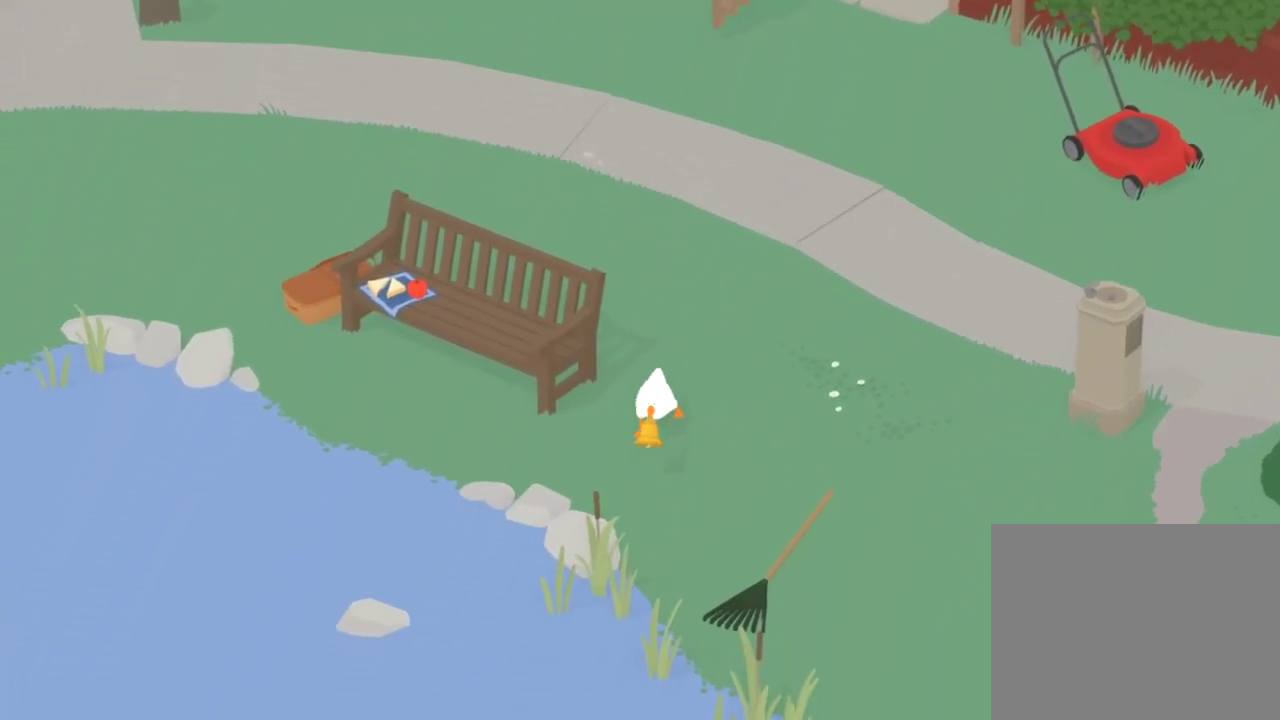
{"dt_ms": 500, "buttons": ["A"], "left_stick": "down-left", "events": [[350, "left_stick", "down-left"]]}
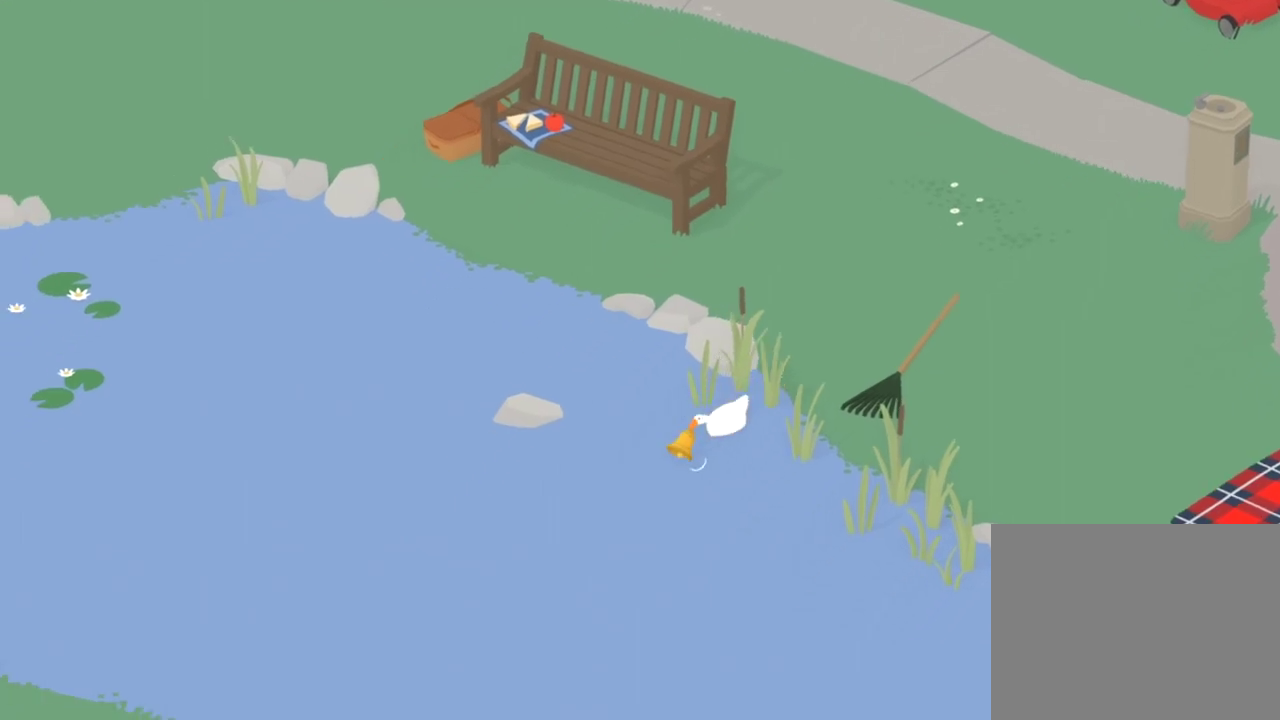
{"dt_ms": 301, "buttons": ["A"], "left_stick": "down-left", "events": []}
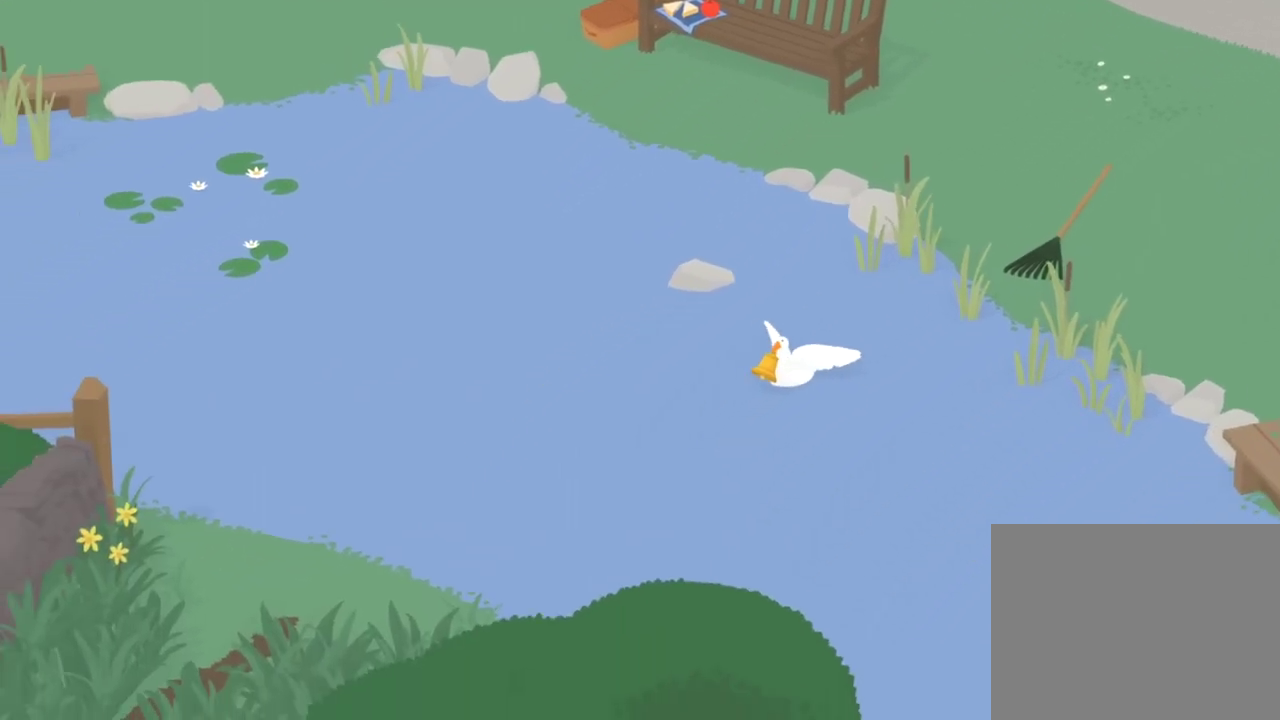
{"dt_ms": 700, "buttons": ["A"], "left_stick": "down-left", "events": []}
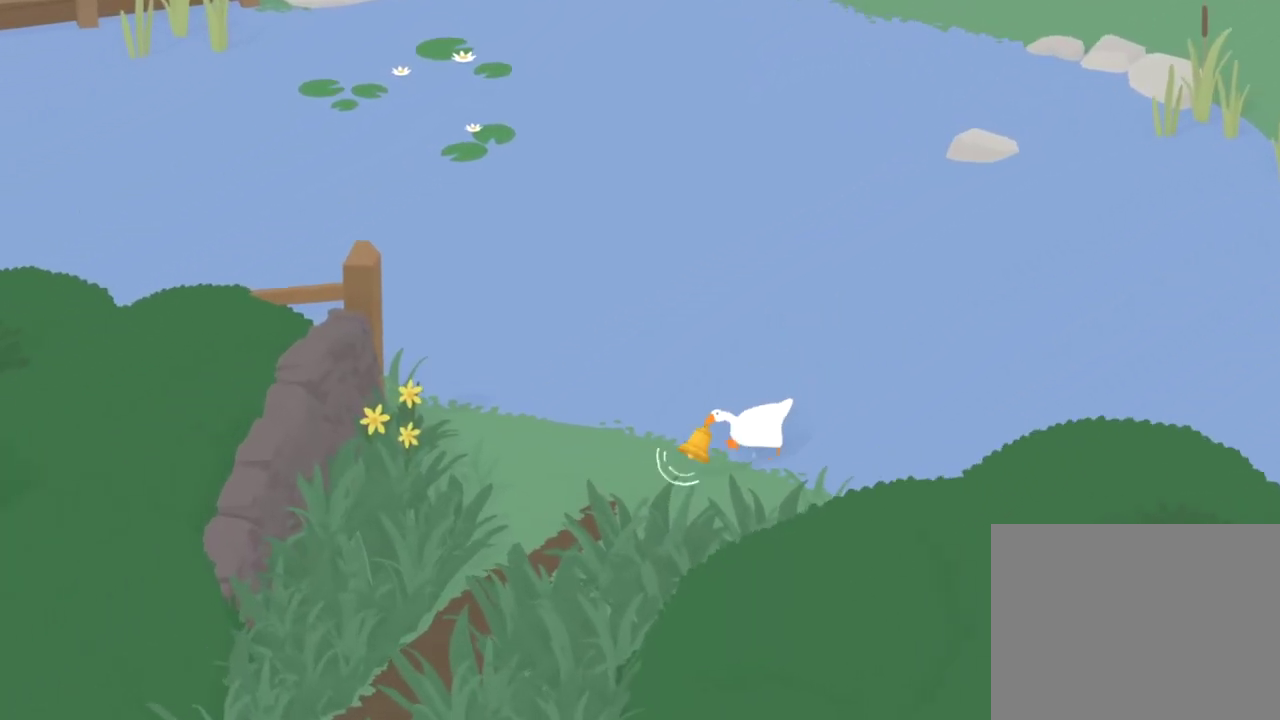
{"dt_ms": 501, "buttons": ["A"], "left_stick": "down-left", "events": []}
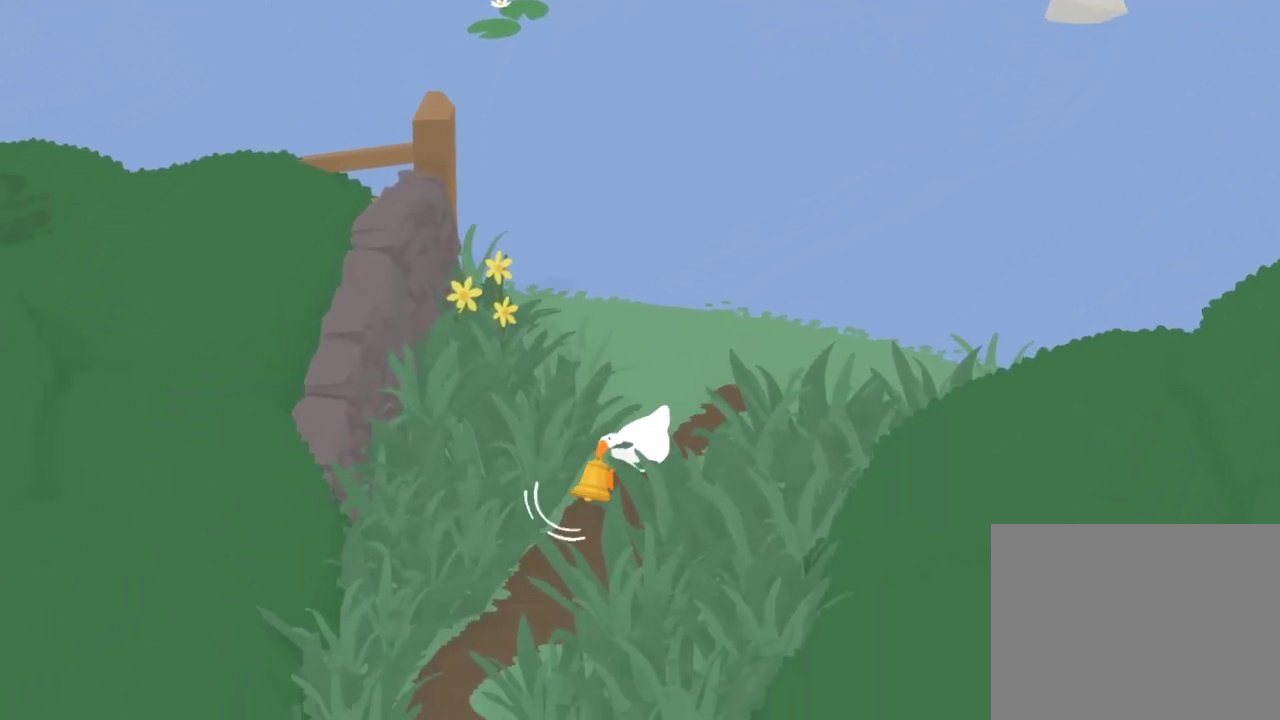
{"dt_ms": 300, "buttons": ["A"], "left_stick": "down", "events": [[183, "left_stick", "down"]]}
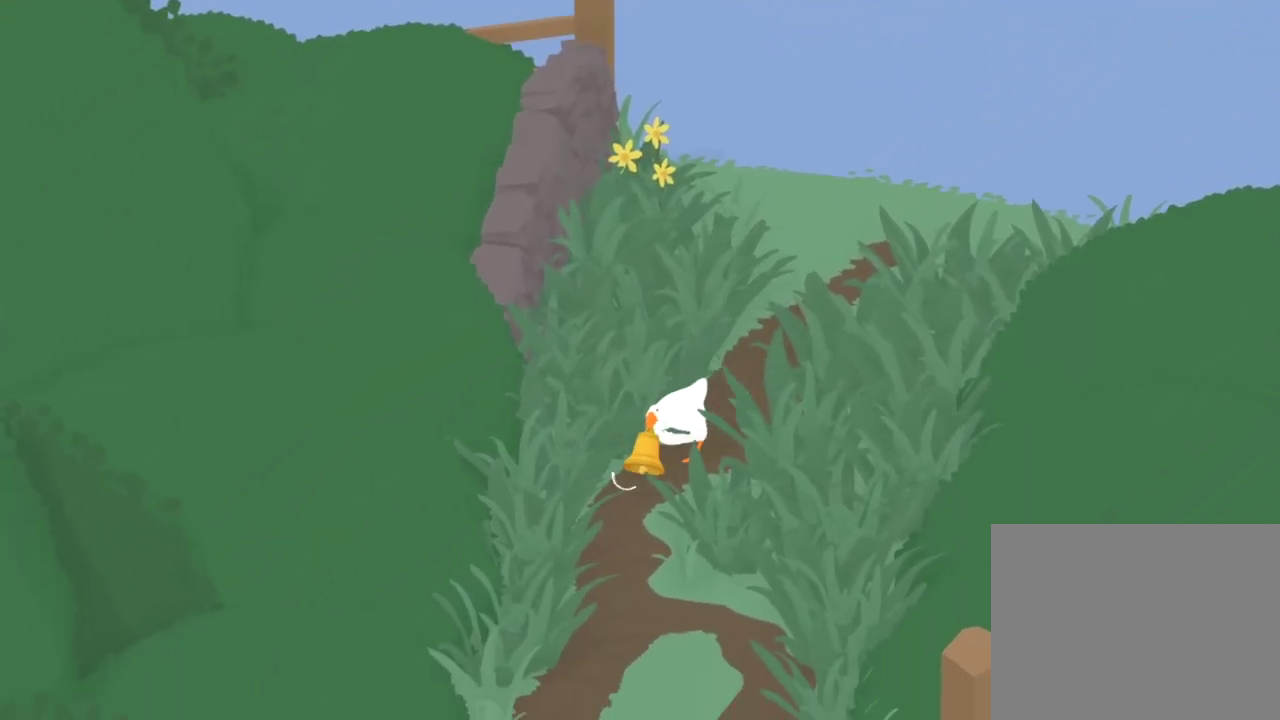
{"dt_ms": 801, "buttons": ["A"], "left_stick": "down", "events": []}
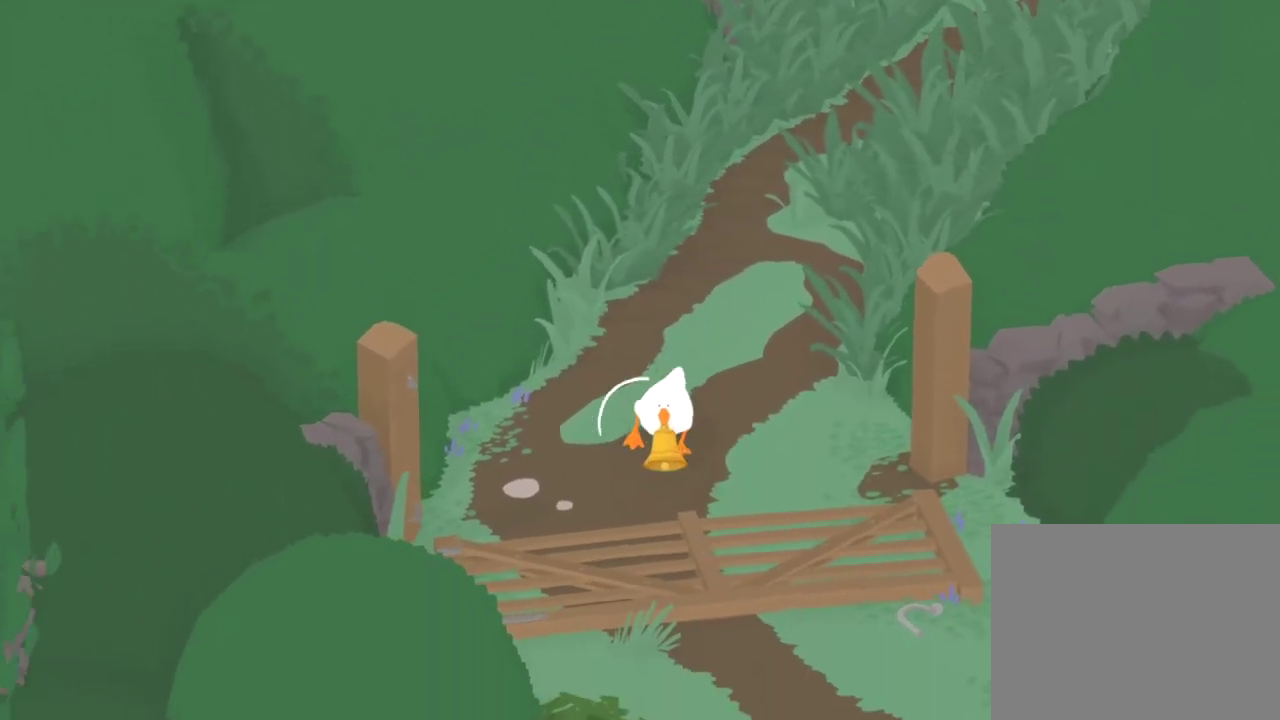
{"dt_ms": 400, "buttons": ["A"], "left_stick": "down", "events": []}
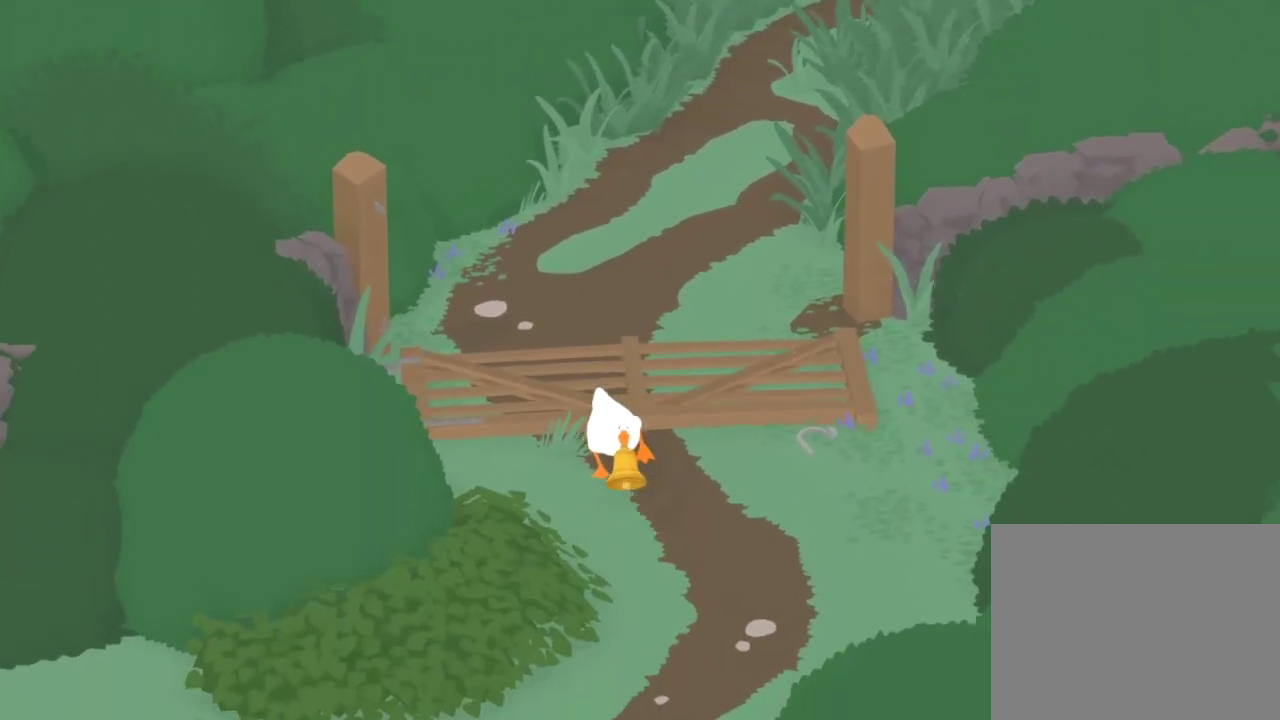
{"dt_ms": 701, "buttons": ["A"], "left_stick": "down-left", "events": [[451, "left_stick", "down-left"]]}
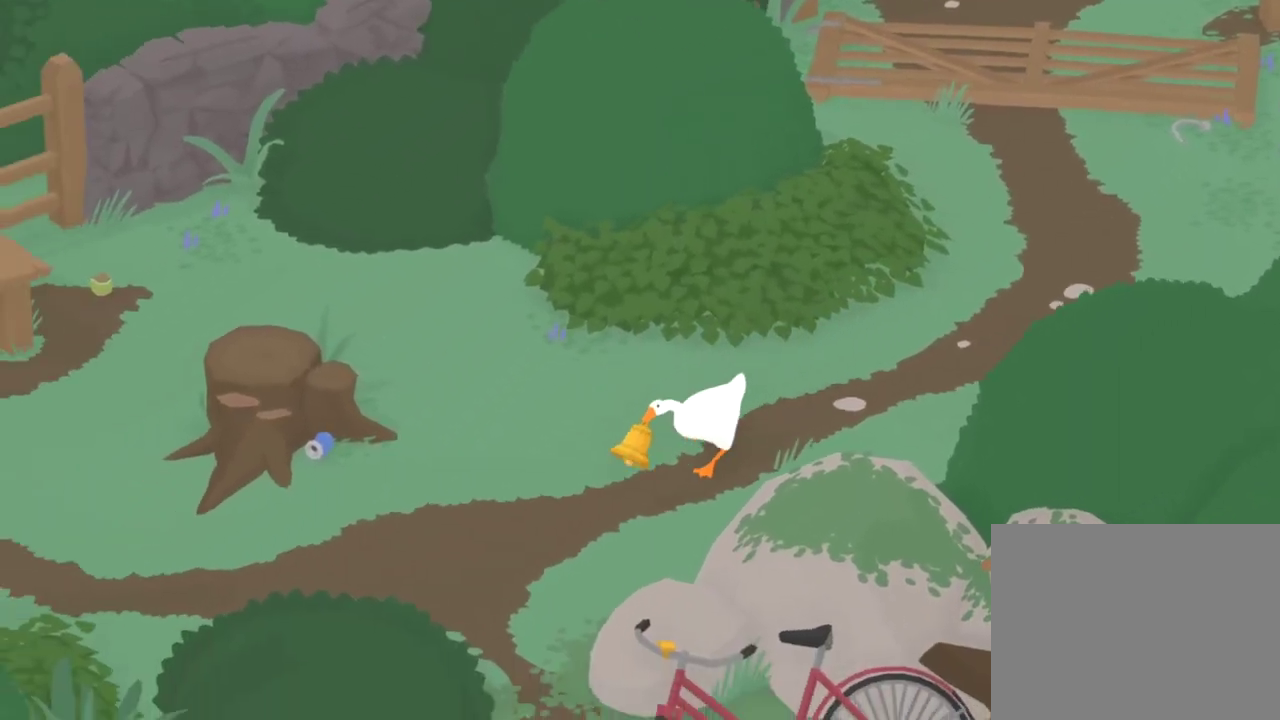
{"dt_ms": 300, "buttons": ["A"], "left_stick": "down", "events": [[200, "left_stick", "down"]]}
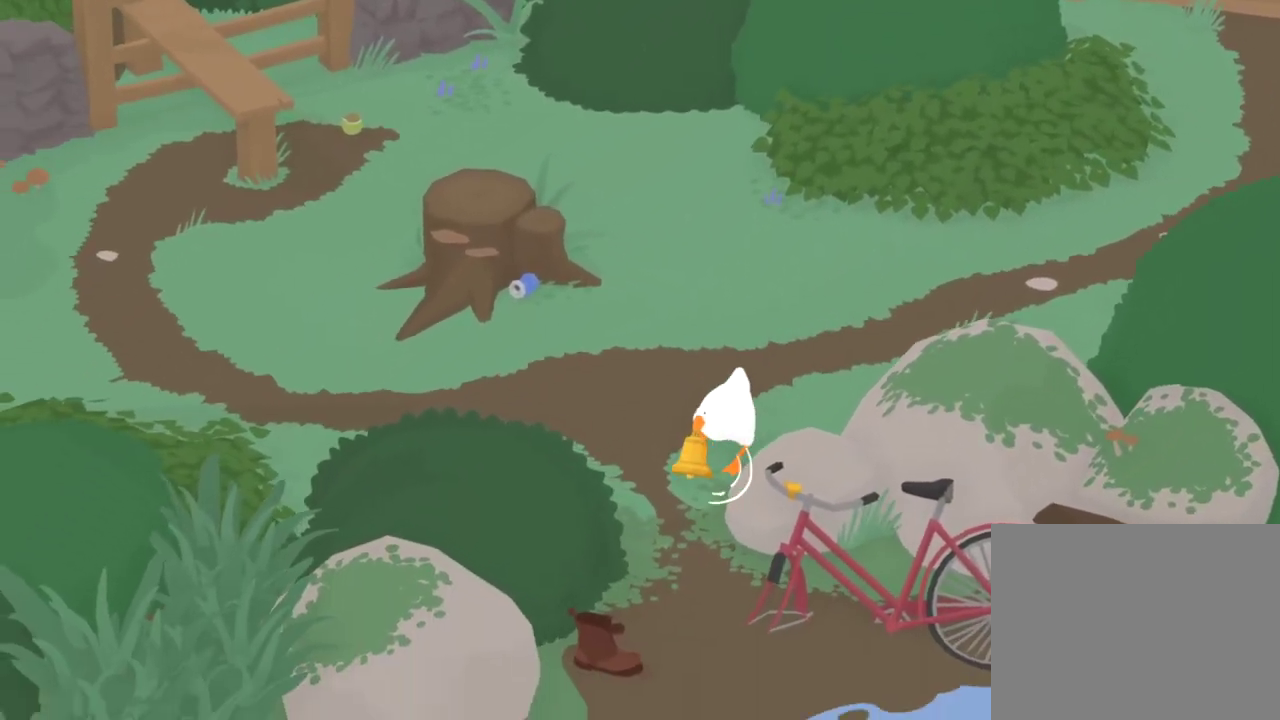
{"dt_ms": 601, "buttons": ["A"], "left_stick": "down-left", "events": [[367, "left_stick", "down-left"]]}
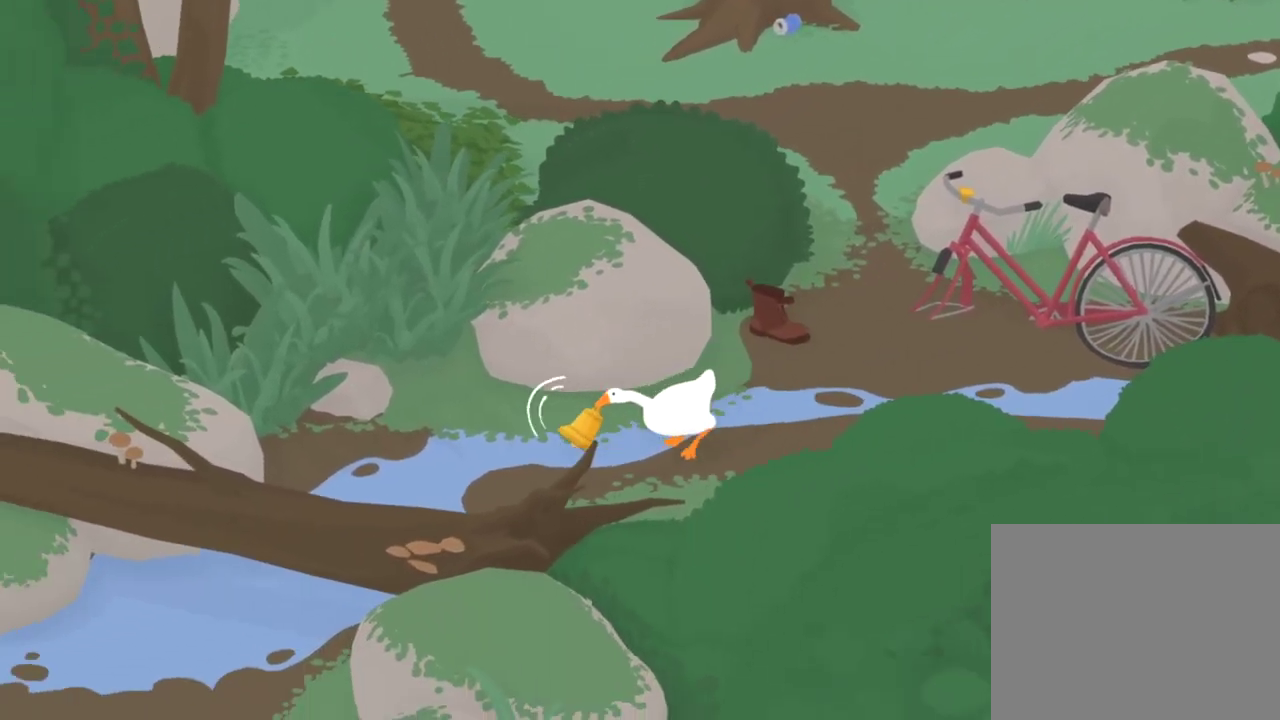
{"dt_ms": 400, "buttons": ["A", "L2"], "left_stick": "down-left", "events": [[183, "L2", "down"]]}
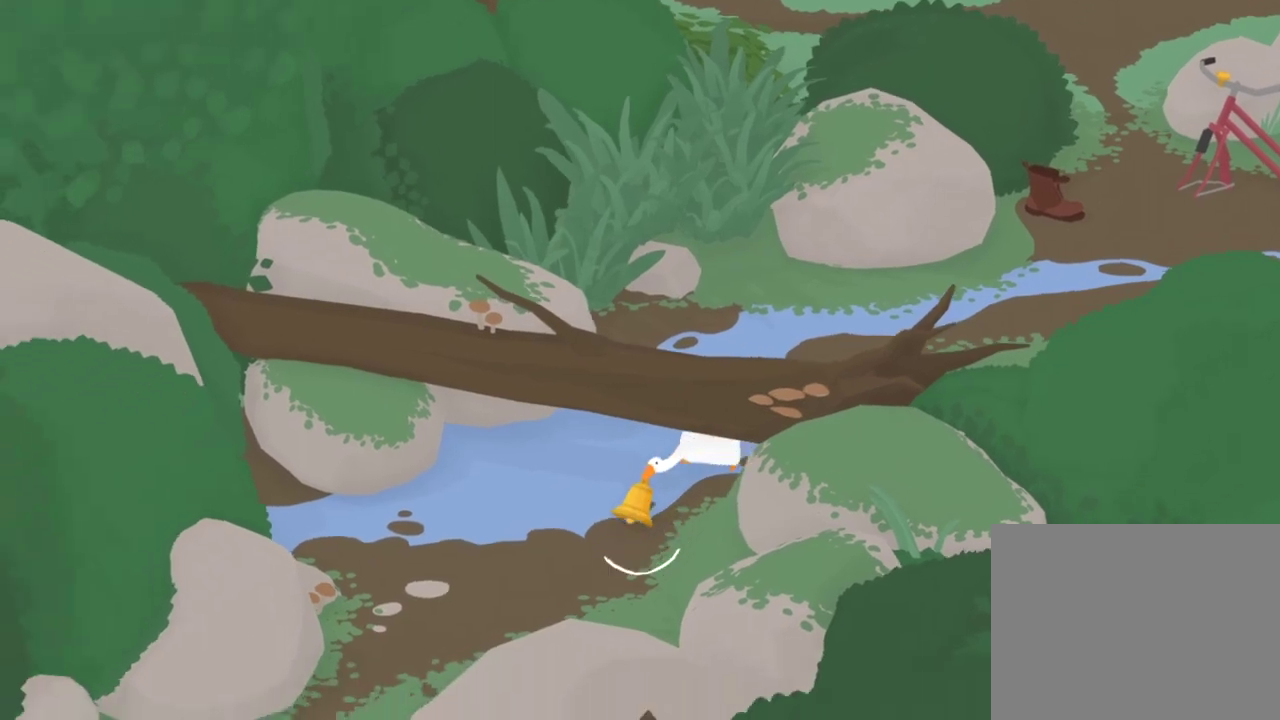
{"dt_ms": 501, "buttons": ["A"], "left_stick": "down", "events": [[301, "L2", "up"], [317, "left_stick", "down"]]}
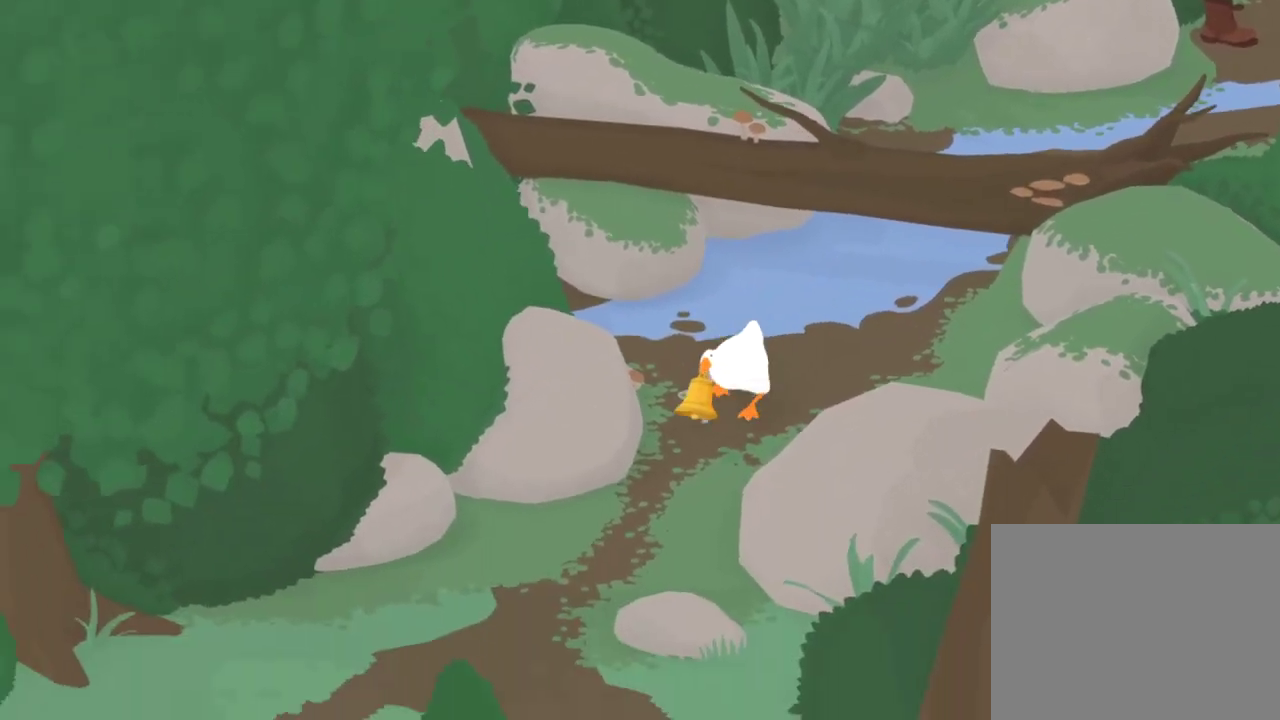
{"dt_ms": 300, "buttons": ["A"], "left_stick": "down-left", "events": [[33, "left_stick", "down-left"]]}
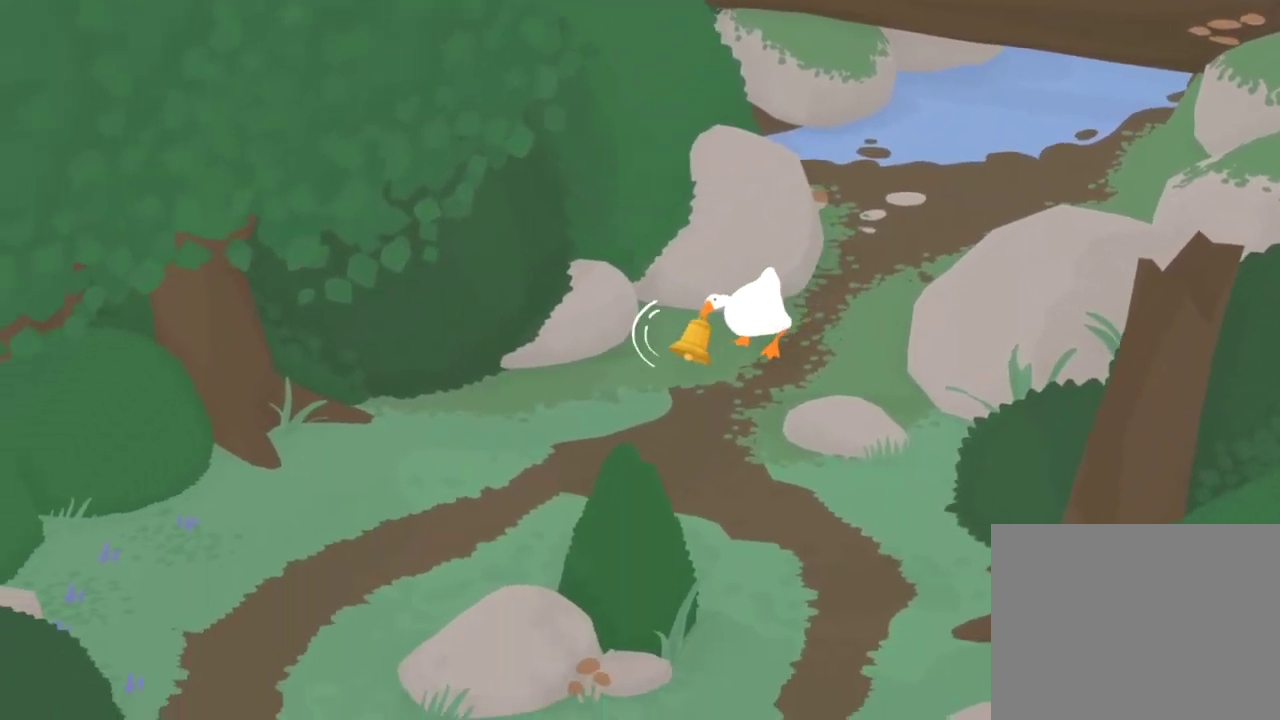
{"dt_ms": 801, "buttons": ["A"], "left_stick": "down", "events": [[617, "left_stick", "down"]]}
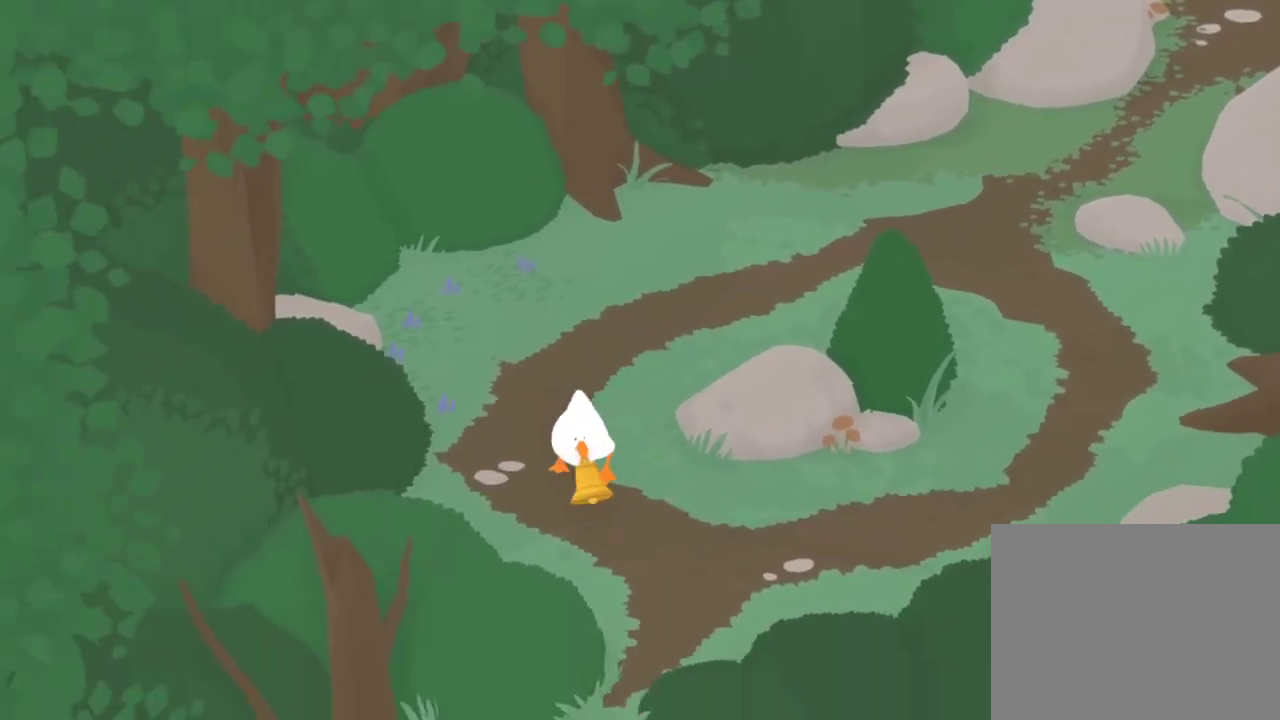
{"dt_ms": 400, "buttons": ["B"], "left_stick": "down-left"}
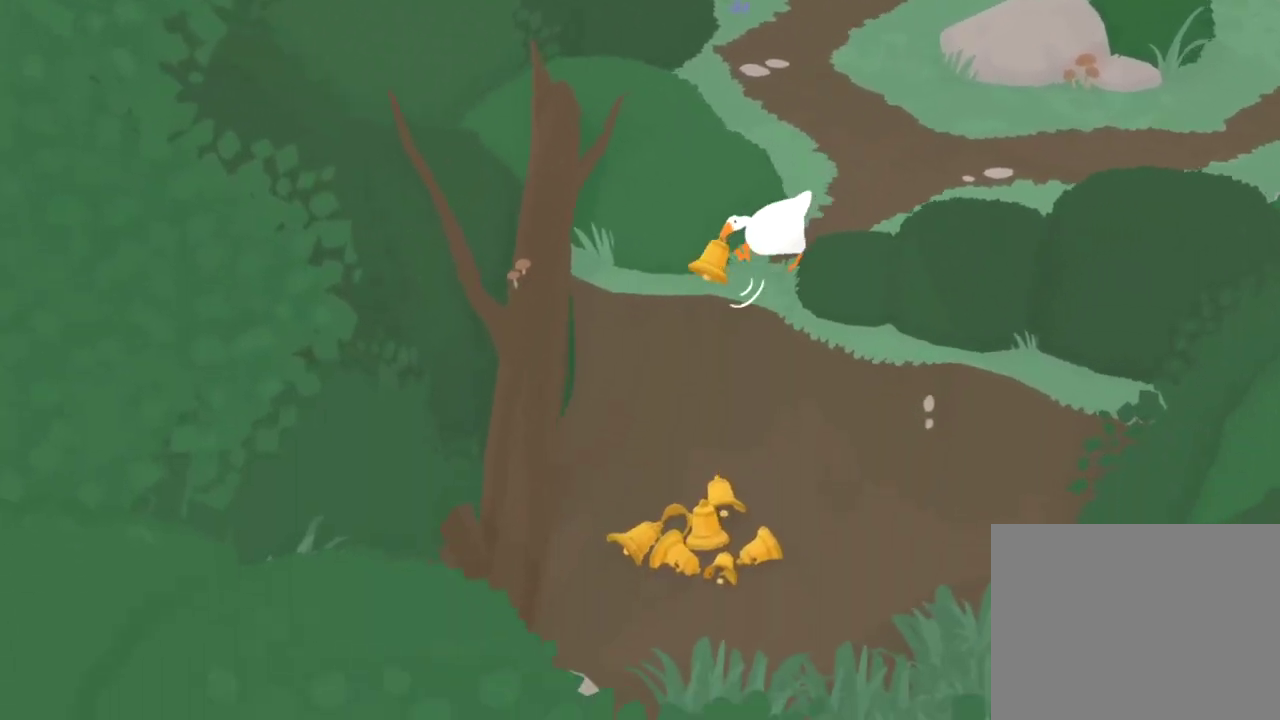
{"dt_ms": 501, "buttons": [], "left_stick": "center"}